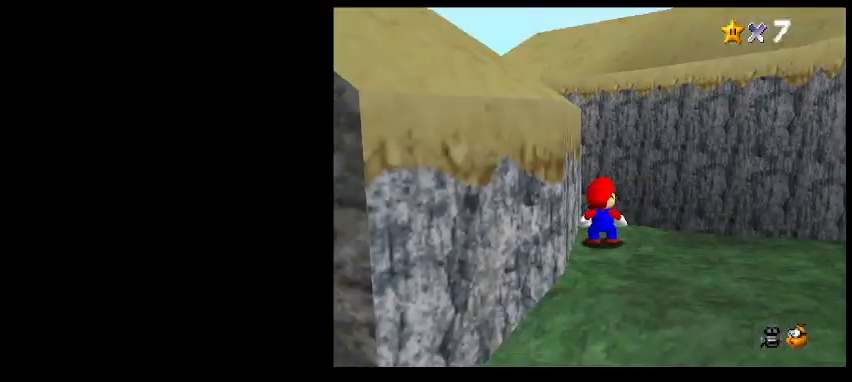
Gameplay with keyboard; each line is a JSON object with the keys held at the frame after it. "events" lists presses ("down") and releases ("up") of "a", "c", "d", "delete", "down", "end", "home", "left", "page_down", "return", "right", "s", "shift_l", "shift_r", "up", "w", "x" and "z" between this image and that frame as [ms after this image, input, new state], when the widget could be followed in between. No other keys are recorded. Mouse input is not recorded.
{"keys": ["up"], "events": [[300, "up", "down"]]}
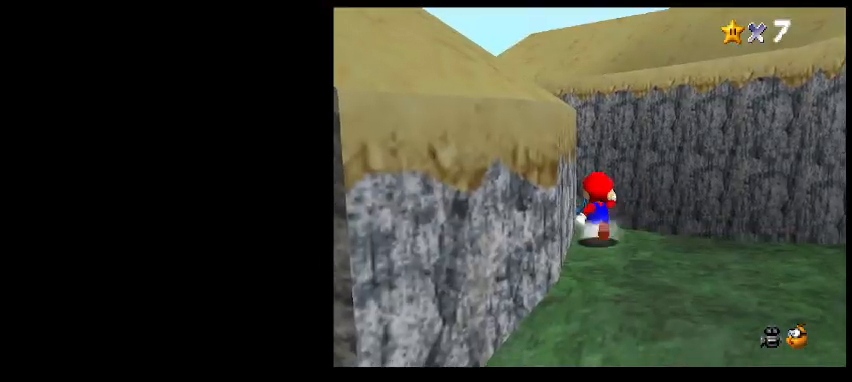
{"keys": ["d", "up"], "events": [[67, "right", "down"], [100, "c", "down"], [133, "z", "down"], [167, "right", "up"], [233, "c", "up"], [233, "z", "up"], [400, "d", "down"], [400, "left", "down"], [500, "left", "up"]]}
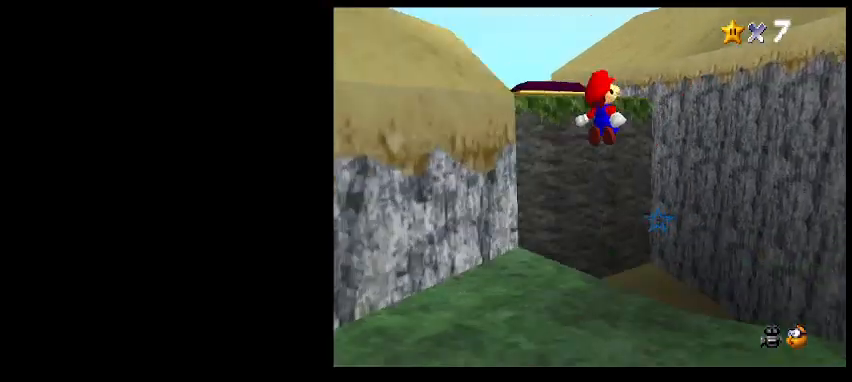
{"keys": ["up"], "events": [[33, "d", "up"]]}
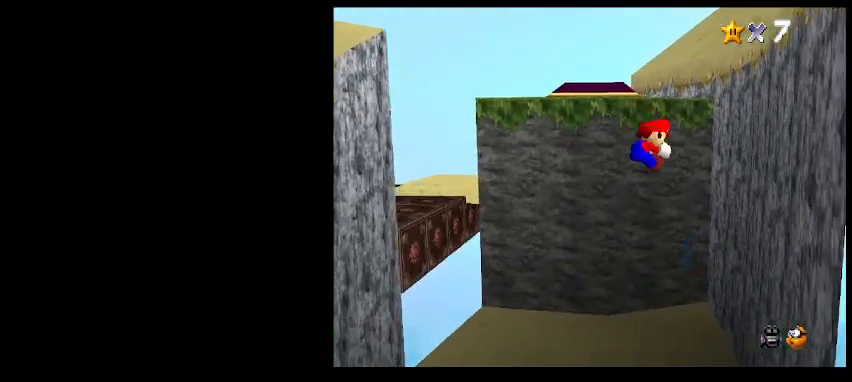
{"keys": ["up", "z"], "events": [[300, "z", "down"]]}
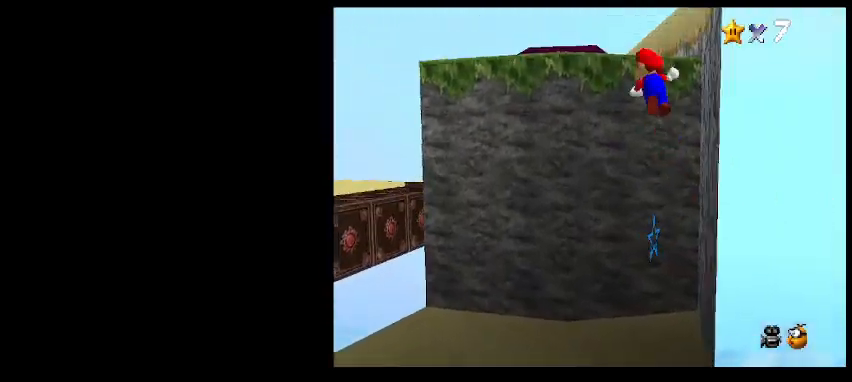
{"keys": [], "events": [[300, "z", "up"], [367, "up", "up"], [400, "right", "down"], [433, "right", "up"]]}
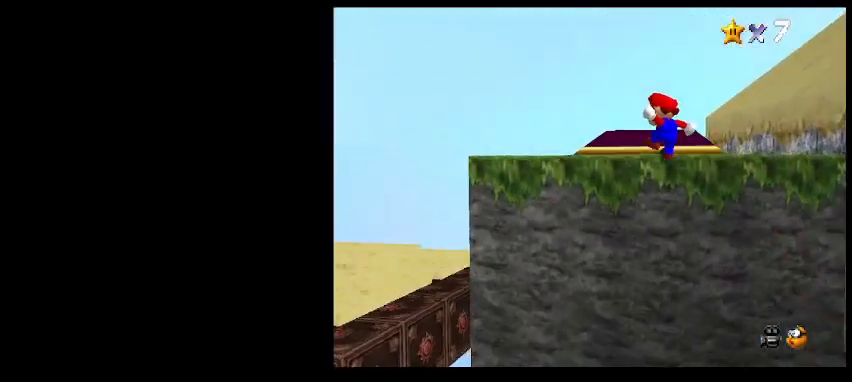
{"keys": [], "events": []}
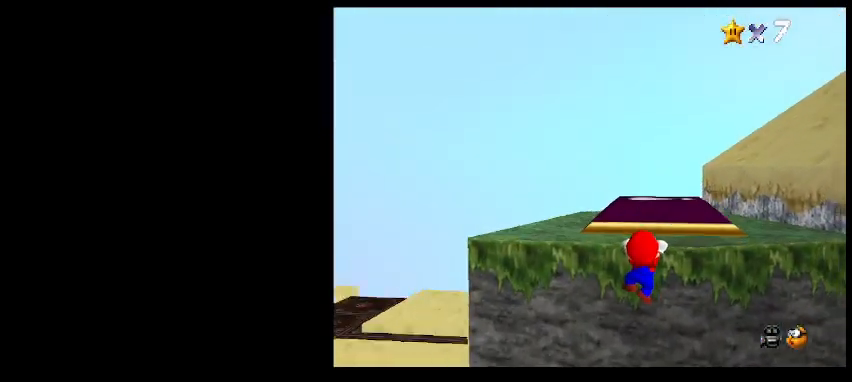
{"keys": [], "events": [[333, "z", "down"], [433, "z", "up"]]}
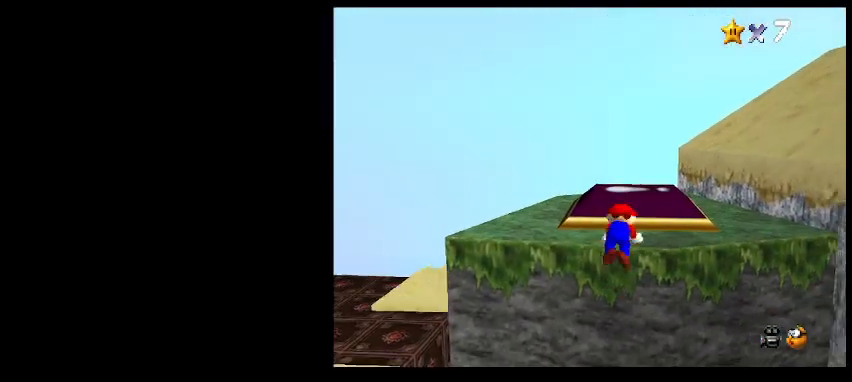
{"keys": [], "events": [[167, "a", "down"], [233, "a", "up"], [367, "a", "down"], [467, "a", "up"]]}
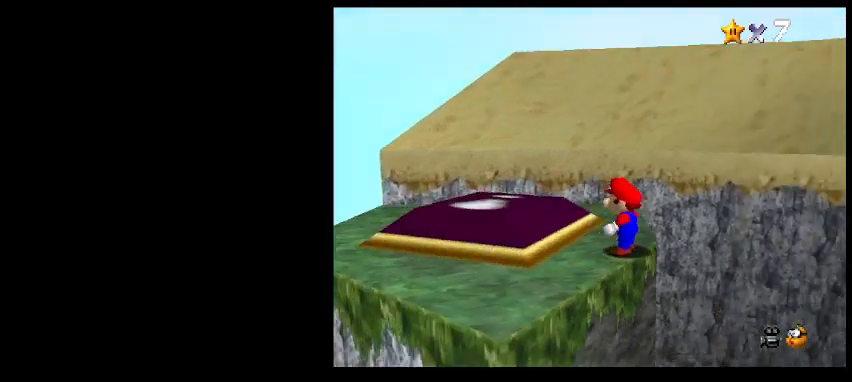
{"keys": [], "events": [[333, "s", "down"], [367, "s", "up"]]}
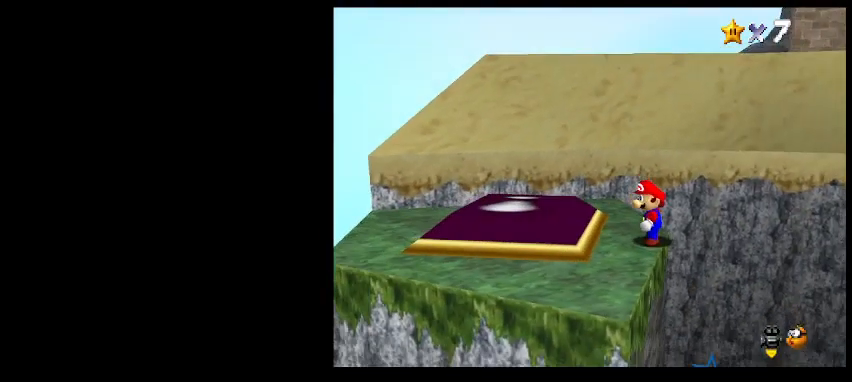
{"keys": ["down", "z"], "events": [[233, "up", "down"], [333, "up", "up"], [400, "z", "down"], [467, "down", "down"]]}
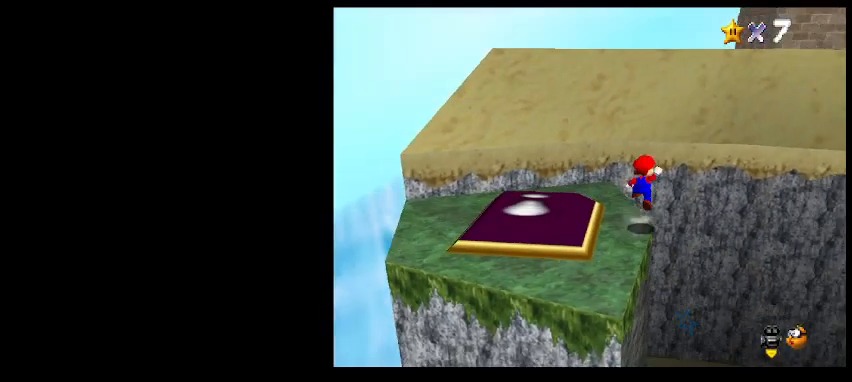
{"keys": [], "events": [[33, "z", "up"], [400, "down", "up"]]}
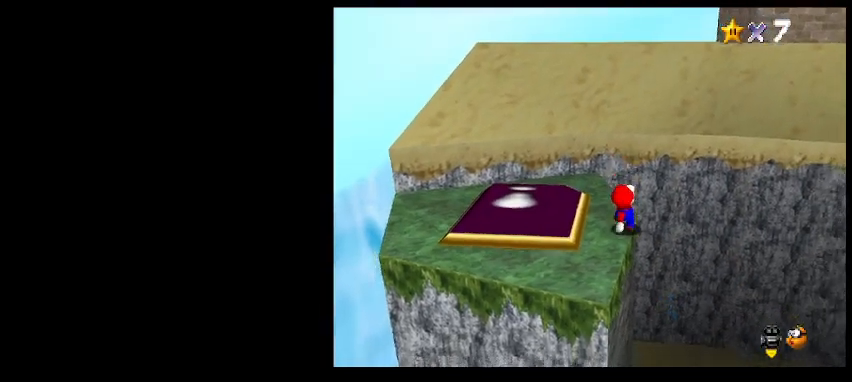
{"keys": [], "events": [[33, "return", "down"], [133, "return", "up"], [233, "shift_l", "down"], [300, "shift_l", "up"]]}
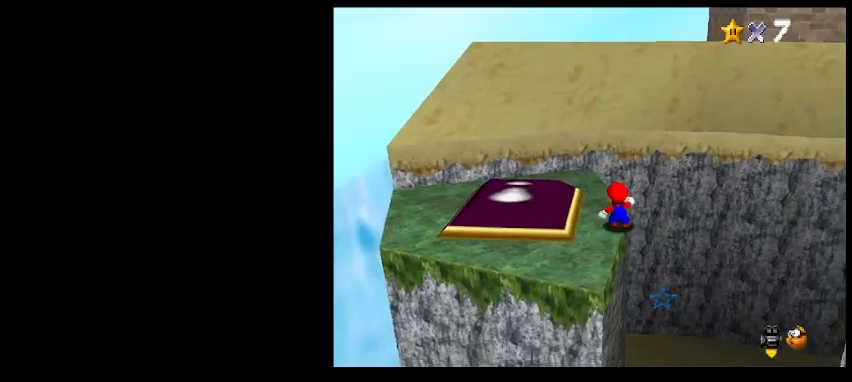
{"keys": ["down"], "events": [[200, "z", "down"], [267, "down", "down"], [333, "z", "up"]]}
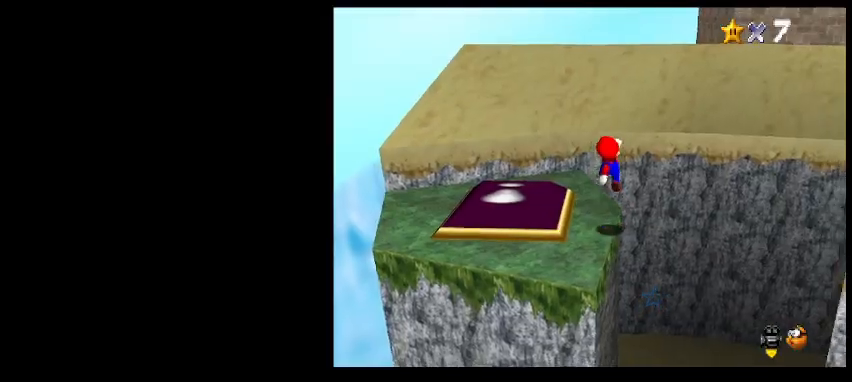
{"keys": ["up"], "events": [[67, "down", "up"], [400, "up", "down"]]}
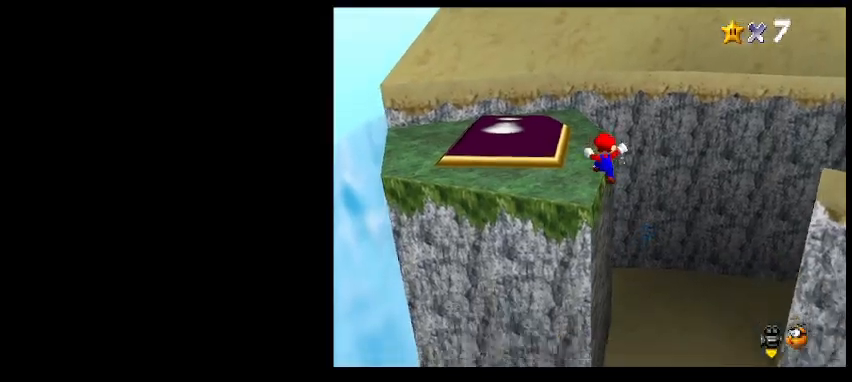
{"keys": [], "events": [[367, "up", "up"]]}
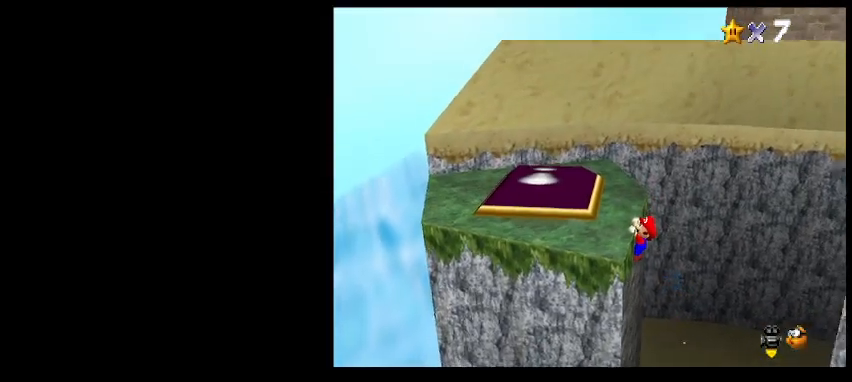
{"keys": [], "events": [[133, "z", "down"], [200, "z", "up"]]}
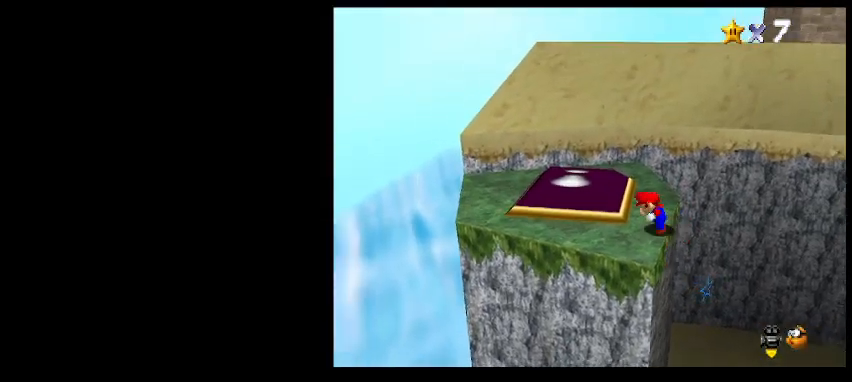
{"keys": ["right", "up", "z"], "events": [[167, "up", "down"], [400, "right", "down"], [400, "z", "down"]]}
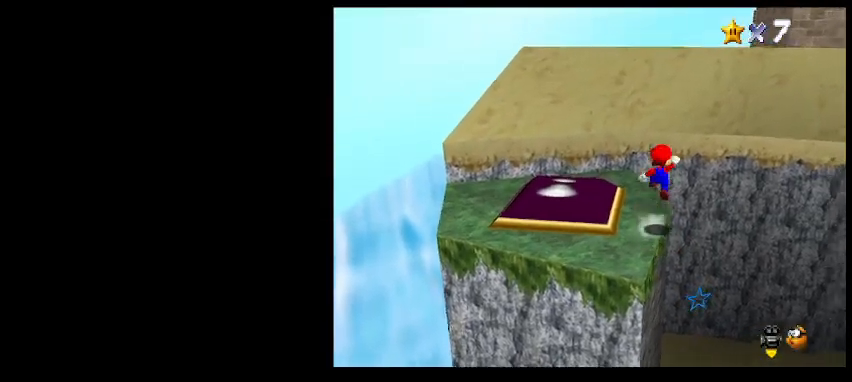
{"keys": [], "events": [[33, "d", "down"], [67, "z", "up"], [167, "d", "up"], [500, "right", "up"], [500, "up", "up"]]}
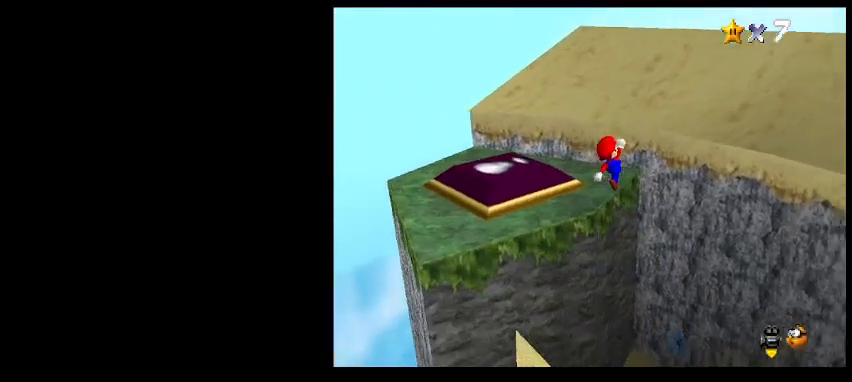
{"keys": ["right", "up", "z"], "events": [[133, "right", "down"], [333, "up", "down"], [433, "z", "down"]]}
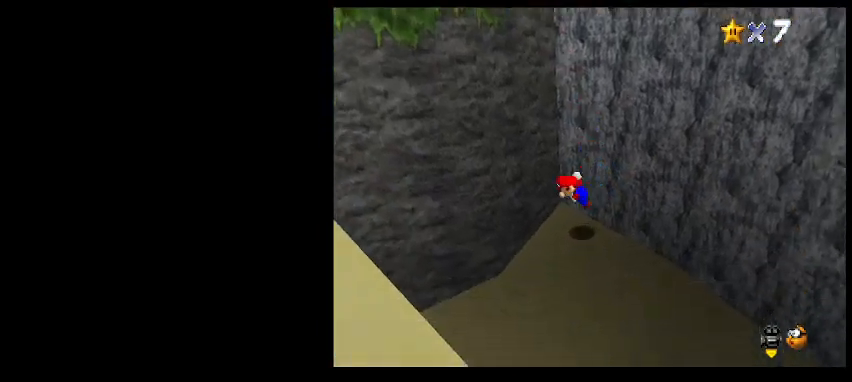
{"keys": [], "events": [[133, "up", "up"], [233, "right", "up"], [267, "z", "up"], [433, "shift_l", "down"], [500, "shift_l", "up"]]}
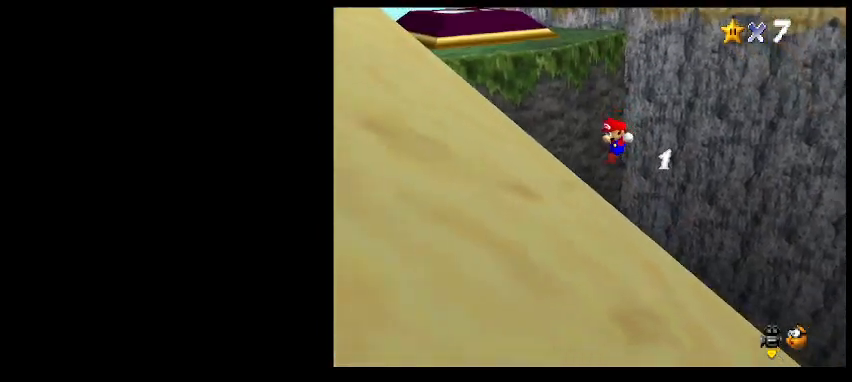
{"keys": [], "events": []}
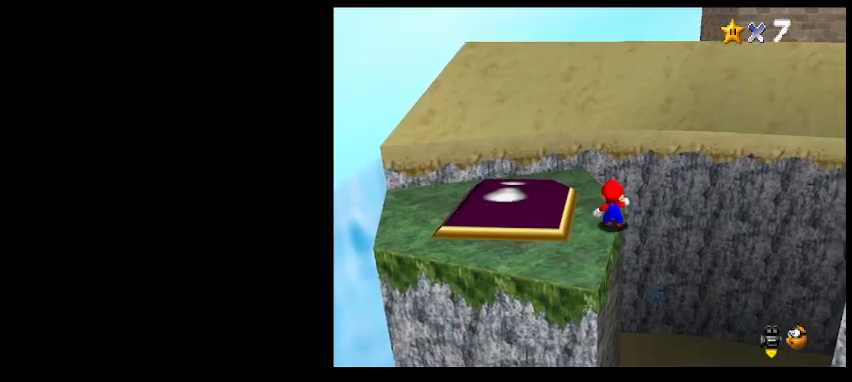
{"keys": ["d", "right", "up"], "events": [[133, "up", "down"], [200, "z", "down"], [267, "right", "down"], [433, "z", "up"], [500, "d", "down"]]}
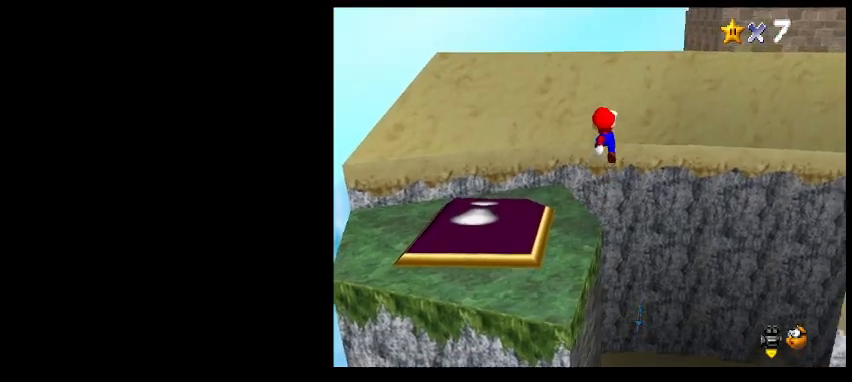
{"keys": ["right"], "events": [[100, "d", "up"], [133, "up", "up"]]}
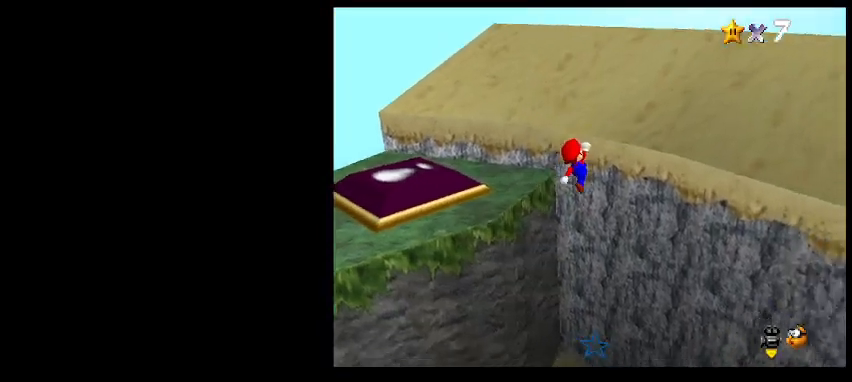
{"keys": [], "events": [[200, "right", "up"], [200, "z", "down"], [367, "z", "up"]]}
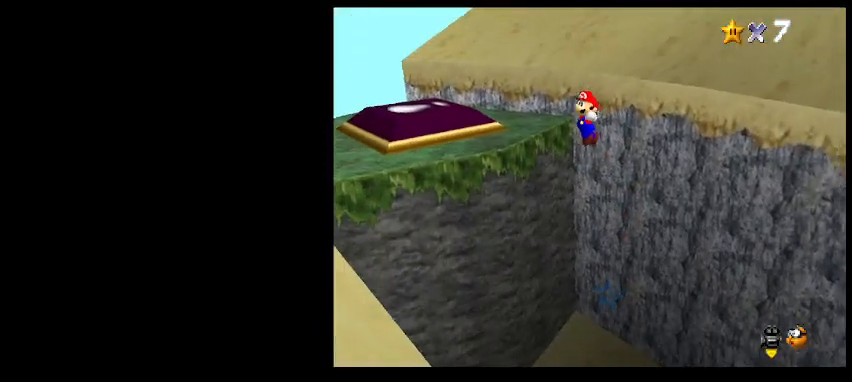
{"keys": [], "events": [[33, "shift_l", "down"], [133, "shift_l", "up"]]}
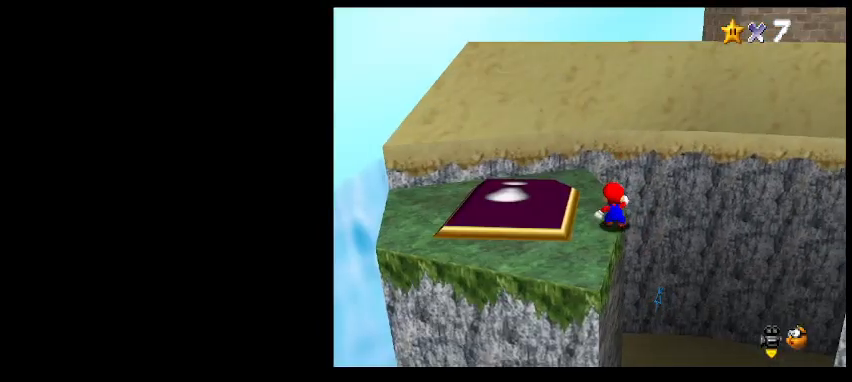
{"keys": ["down", "z"], "events": [[100, "up", "down"], [133, "up", "up"], [167, "z", "down"], [267, "down", "down"]]}
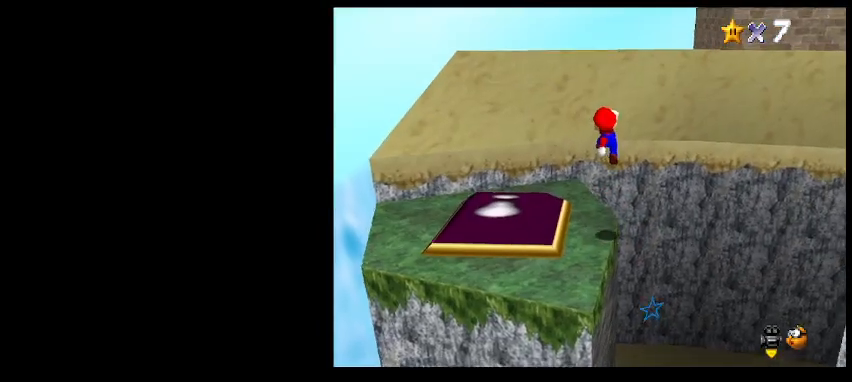
{"keys": [], "events": [[100, "left", "down"], [133, "z", "up"], [333, "left", "up"], [433, "down", "up"]]}
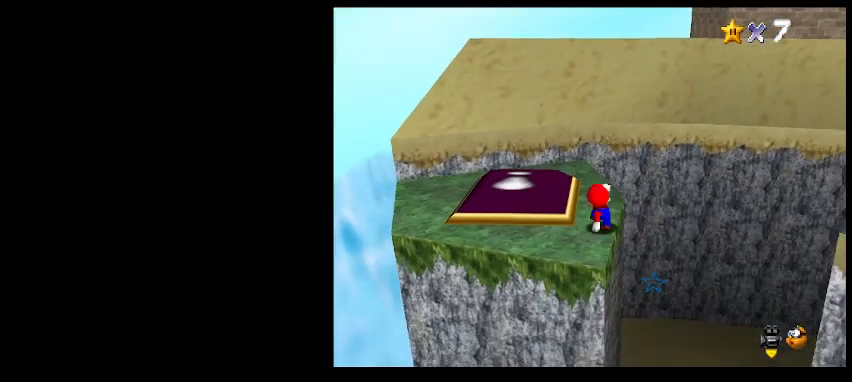
{"keys": [], "events": [[200, "z", "down"], [267, "down", "down"], [267, "z", "up"], [300, "right", "down"], [367, "right", "up"], [467, "down", "up"]]}
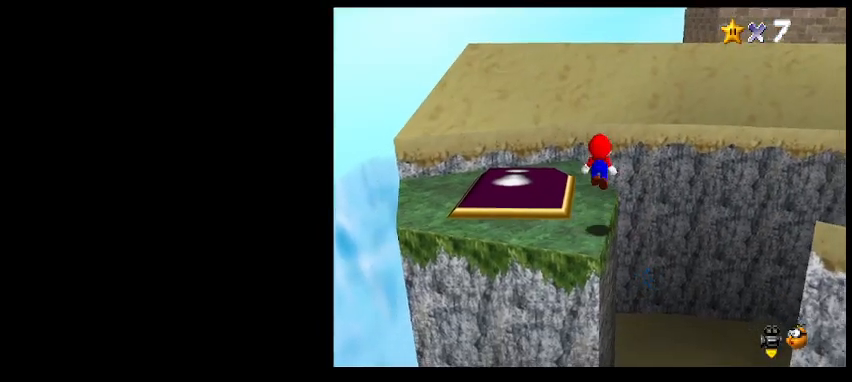
{"keys": ["shift_l"], "events": [[267, "return", "down"], [367, "return", "up"], [467, "shift_l", "down"]]}
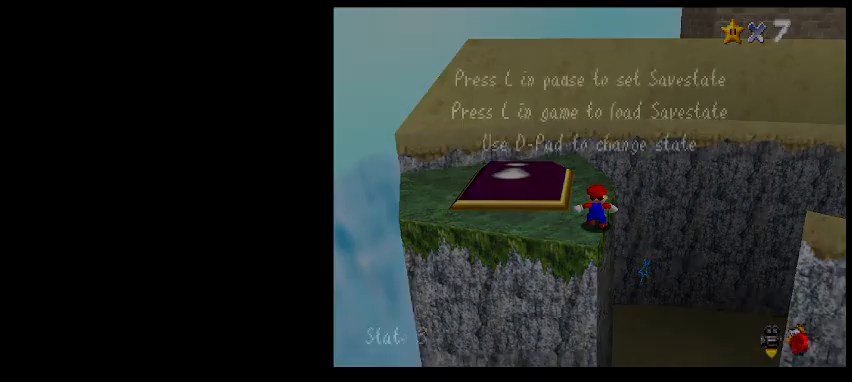
{"keys": ["up"], "events": [[67, "shift_l", "up"], [333, "up", "down"]]}